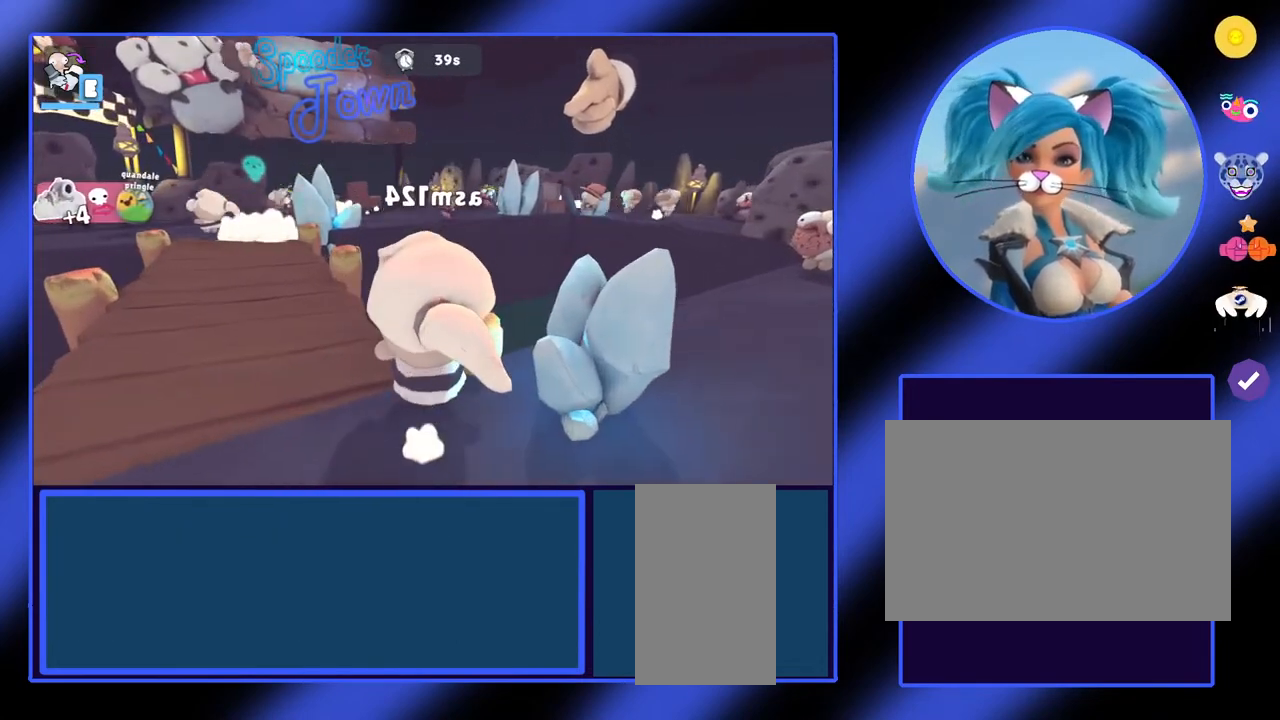
Gameplay with keyboard and mouse; each line is a JSON object with the keys and mouse buttons held at the frame after it. "events" lists presses ("down") and releases ("up") of "a", "ctrl", "d", "e", "f", "q", "r", "s", "shift", "space", "tab", "w", "mouse_left", "mouse_wheel", "mouse_right", "mouse_mb4" and "mouse_mb5" between this image and that frame as [ms after this image, input, new state], when the widget could be followed in between. "mouse_left", "mouse_wheel", "mouse_right", "mouse_mb4", "mouse_mb5" = the "left", "wheel", "right", "mb4", "mb5" buttons of the "mouse" list. No other keys are recorded. "wheel" means that the mouse wheel is clicked or scrolled. Not read: mouse_move.
{"keys": [], "mouse": [], "events": []}
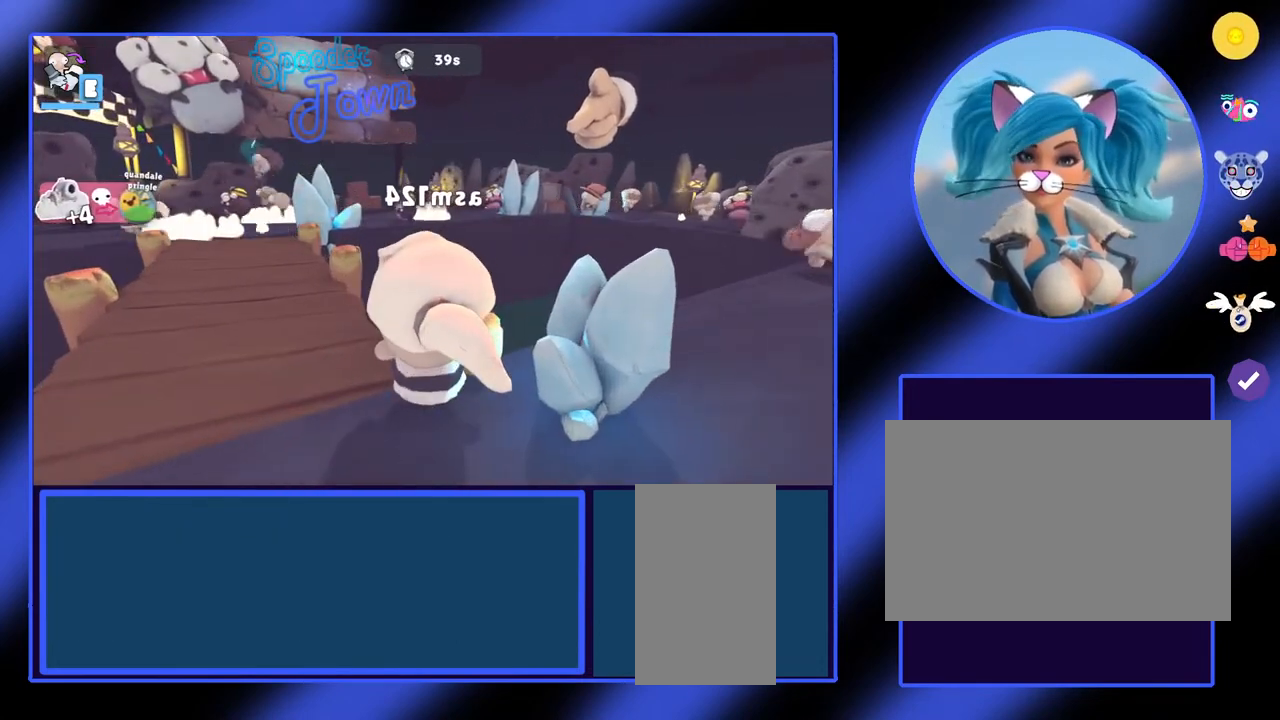
{"keys": ["a"], "mouse": [], "events": [[500, "a", "down"]]}
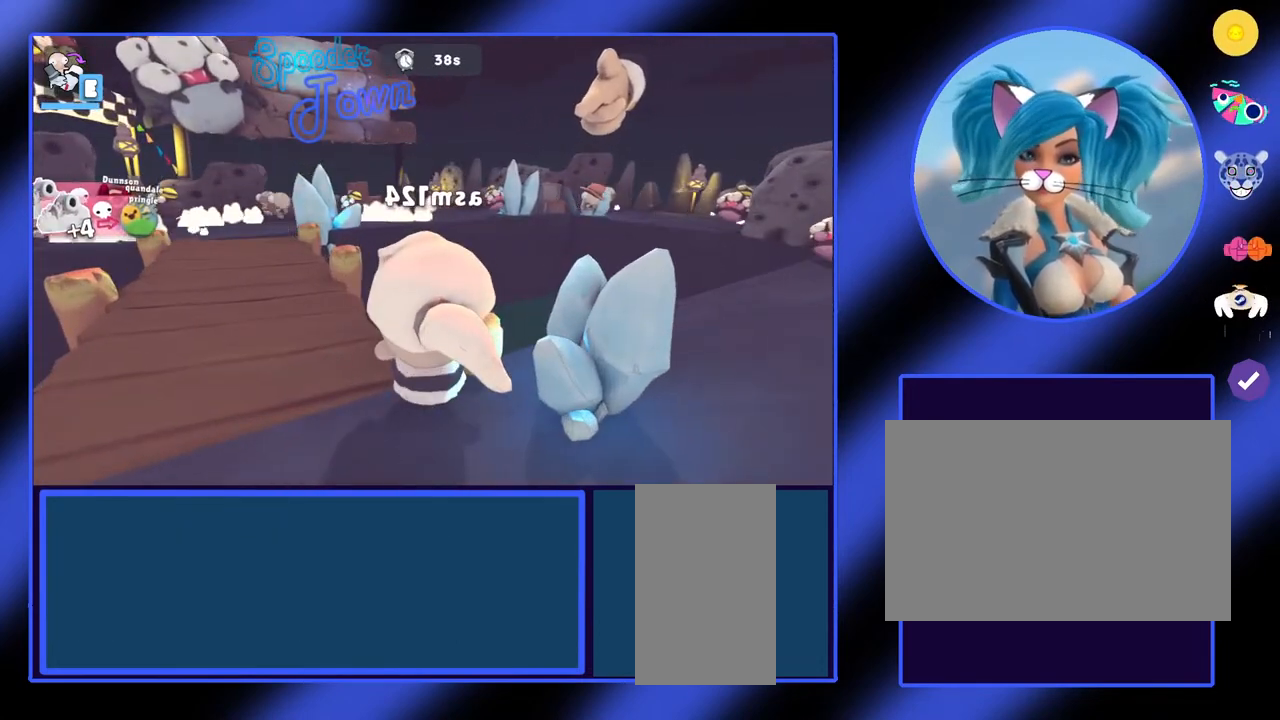
{"keys": ["a"], "mouse": [], "events": []}
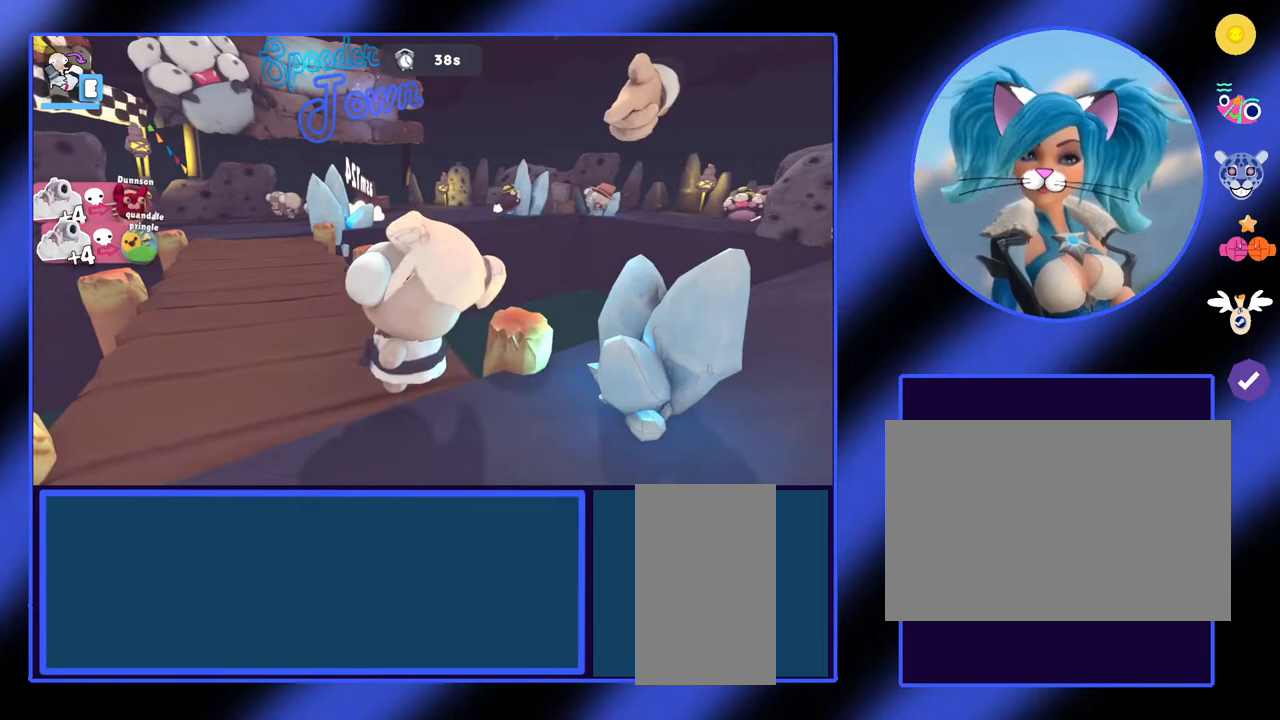
{"keys": ["a"], "mouse": [], "events": []}
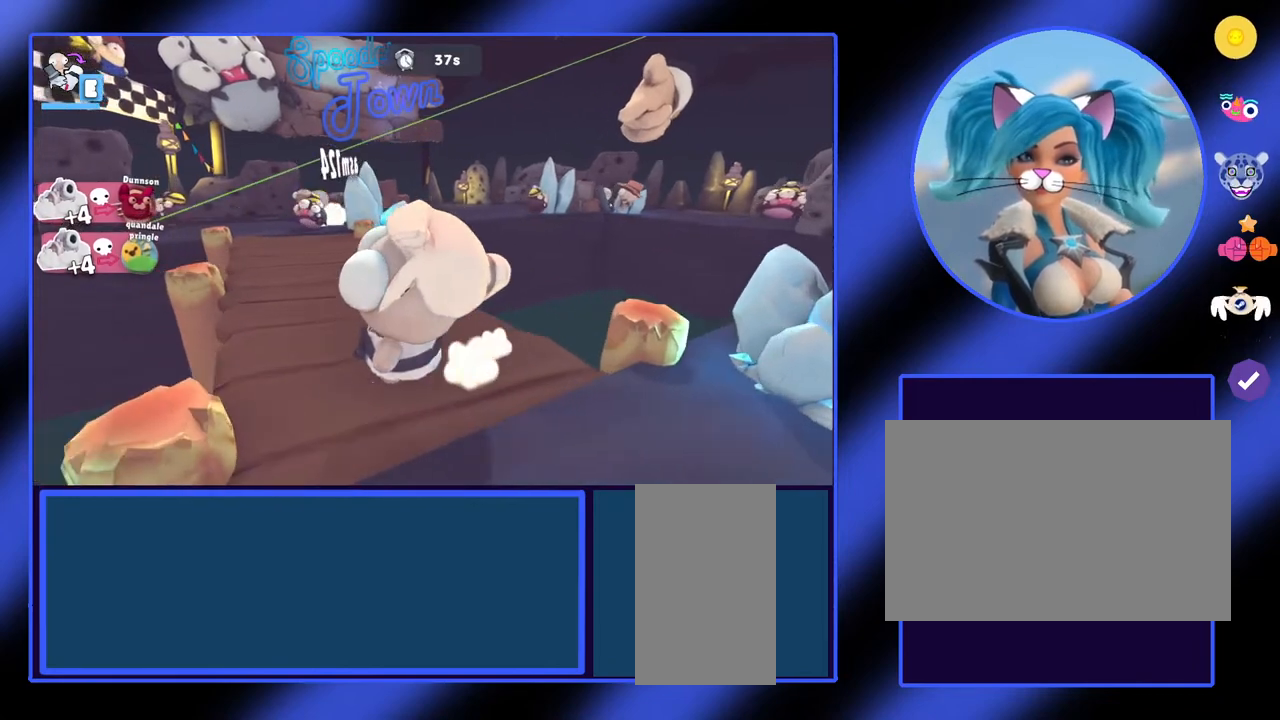
{"keys": ["a"], "mouse": [], "events": []}
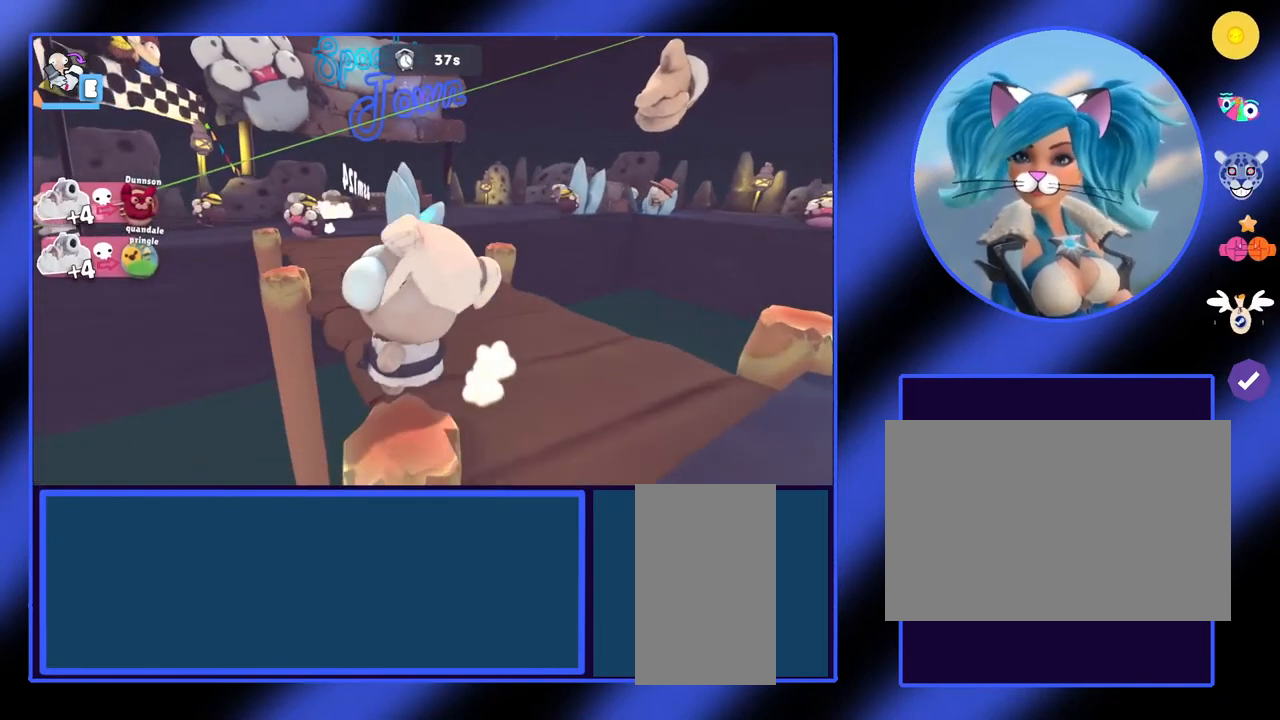
{"keys": [], "mouse": [], "events": [[500, "a", "up"]]}
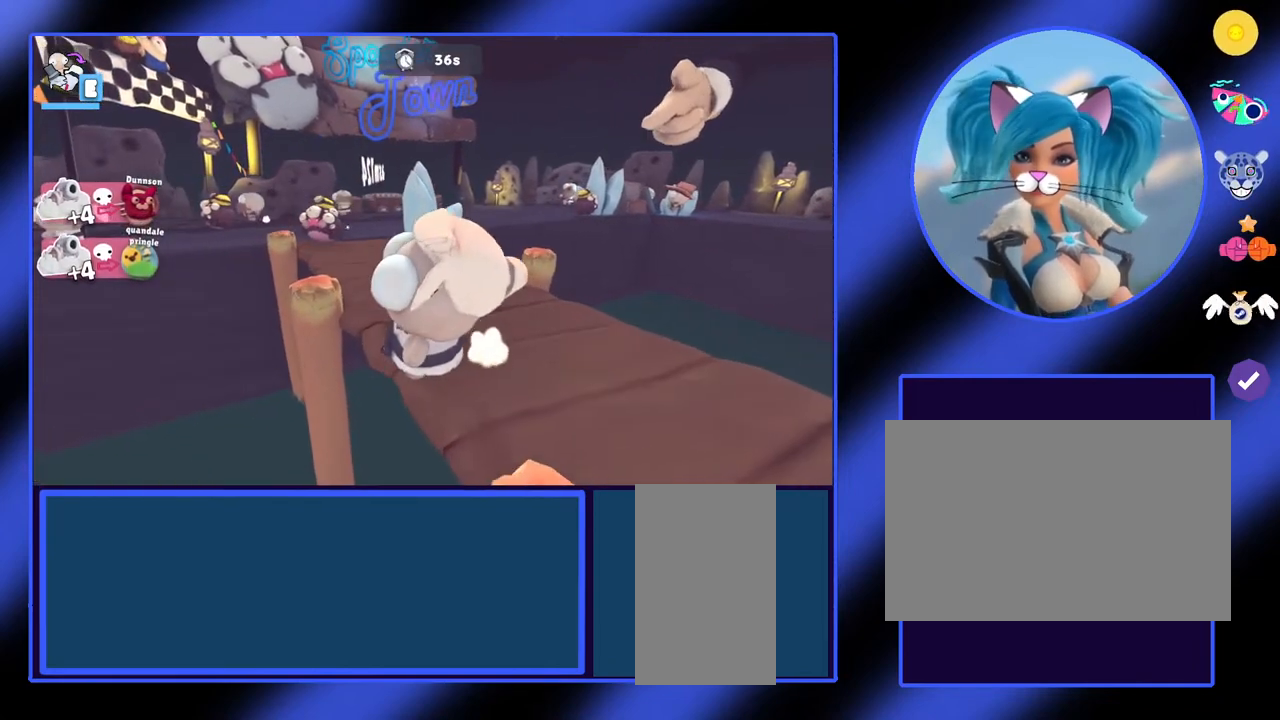
{"keys": [], "mouse": [], "events": []}
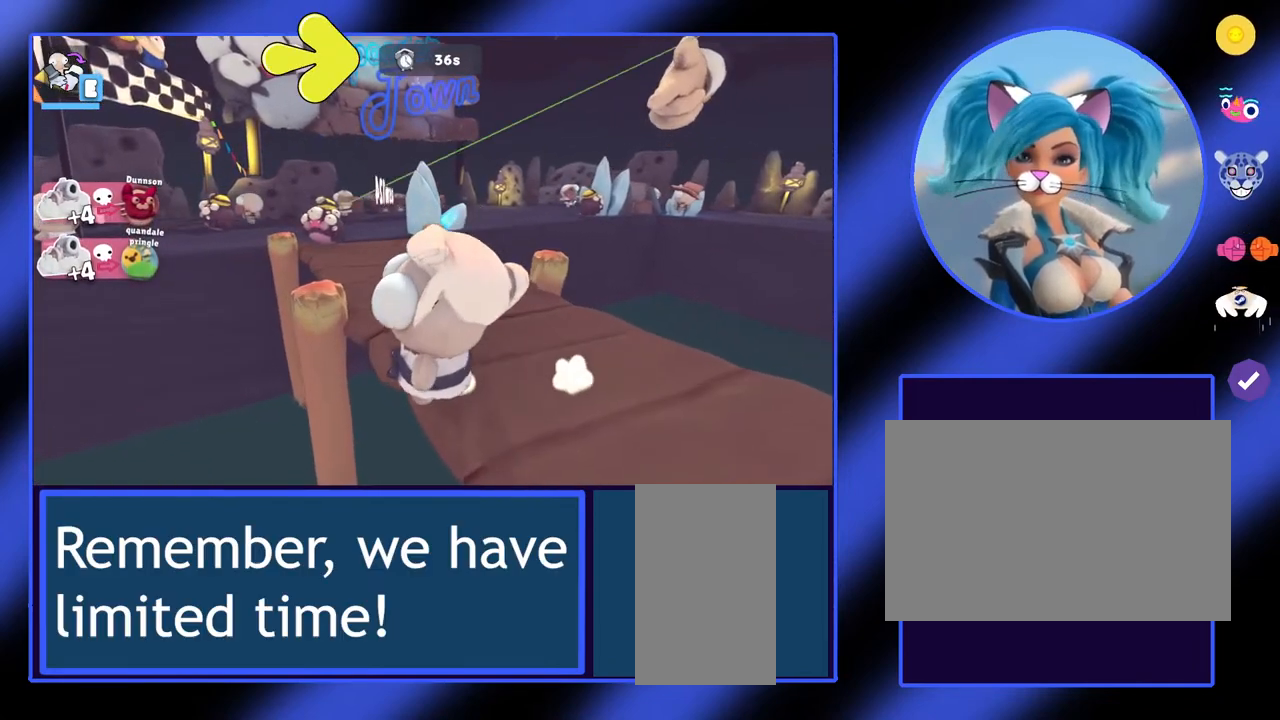
{"keys": [], "mouse": [], "events": []}
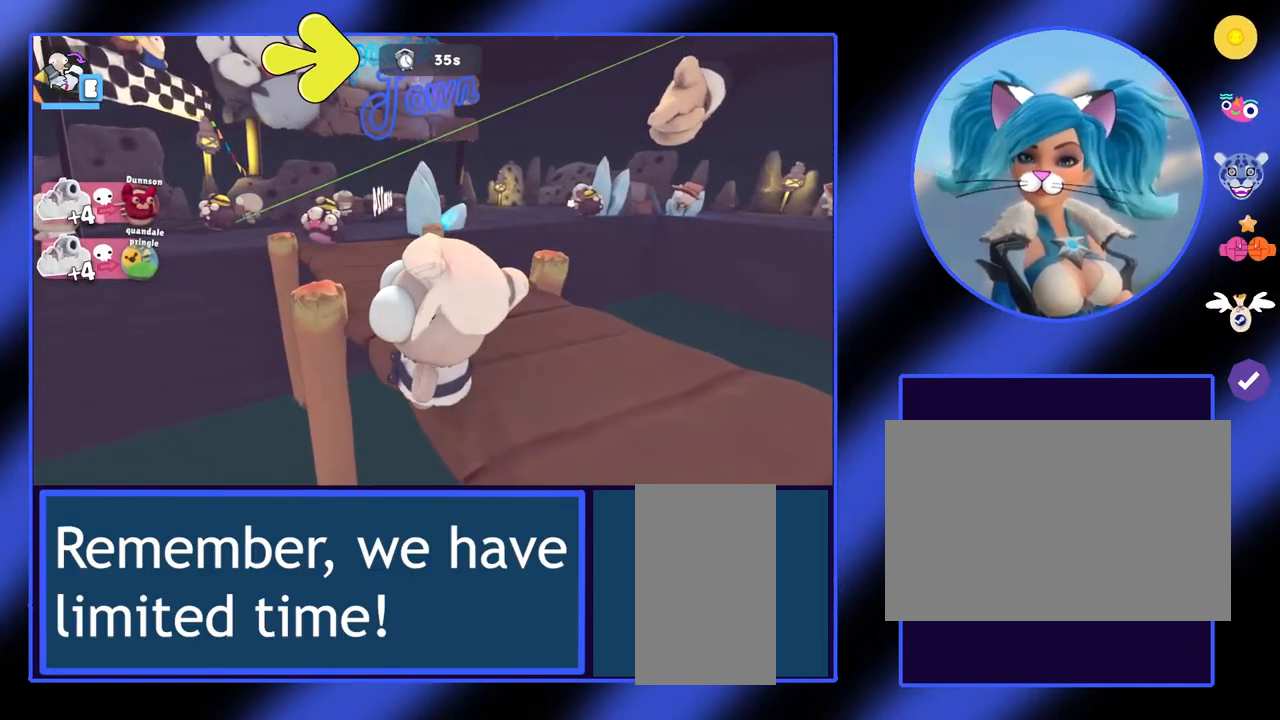
{"keys": [], "mouse": [], "events": []}
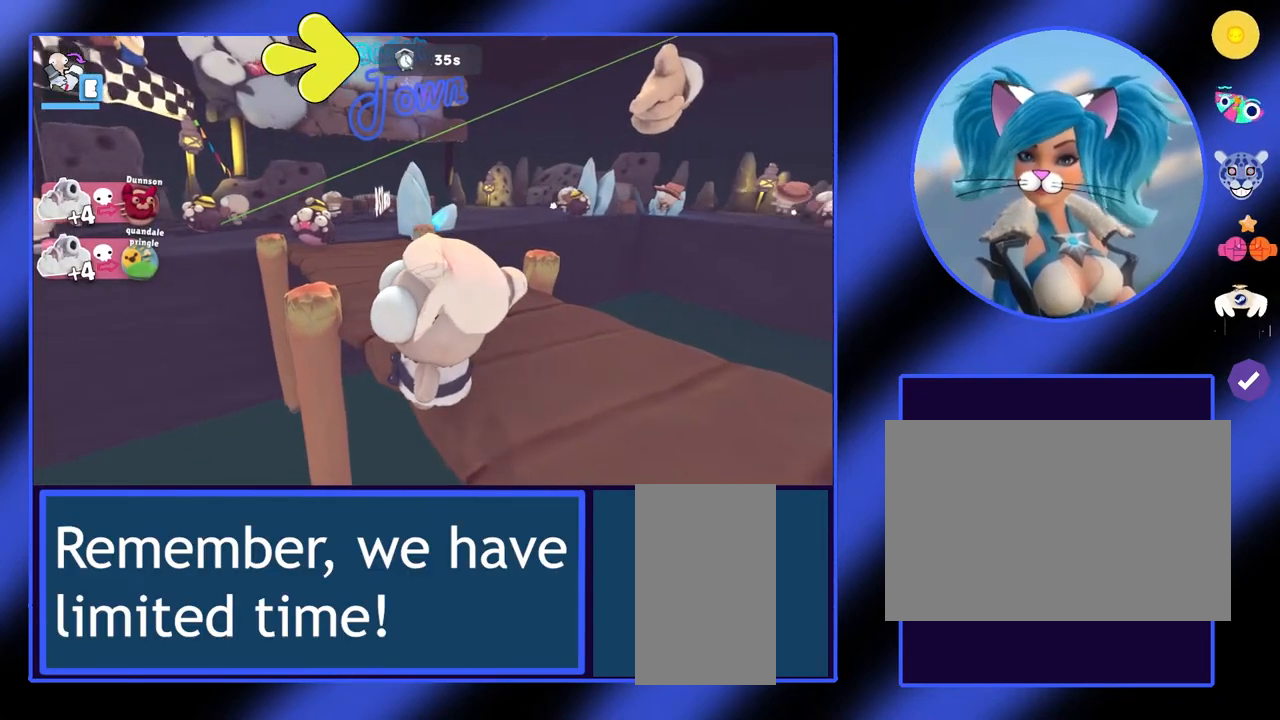
{"keys": [], "mouse": [], "events": []}
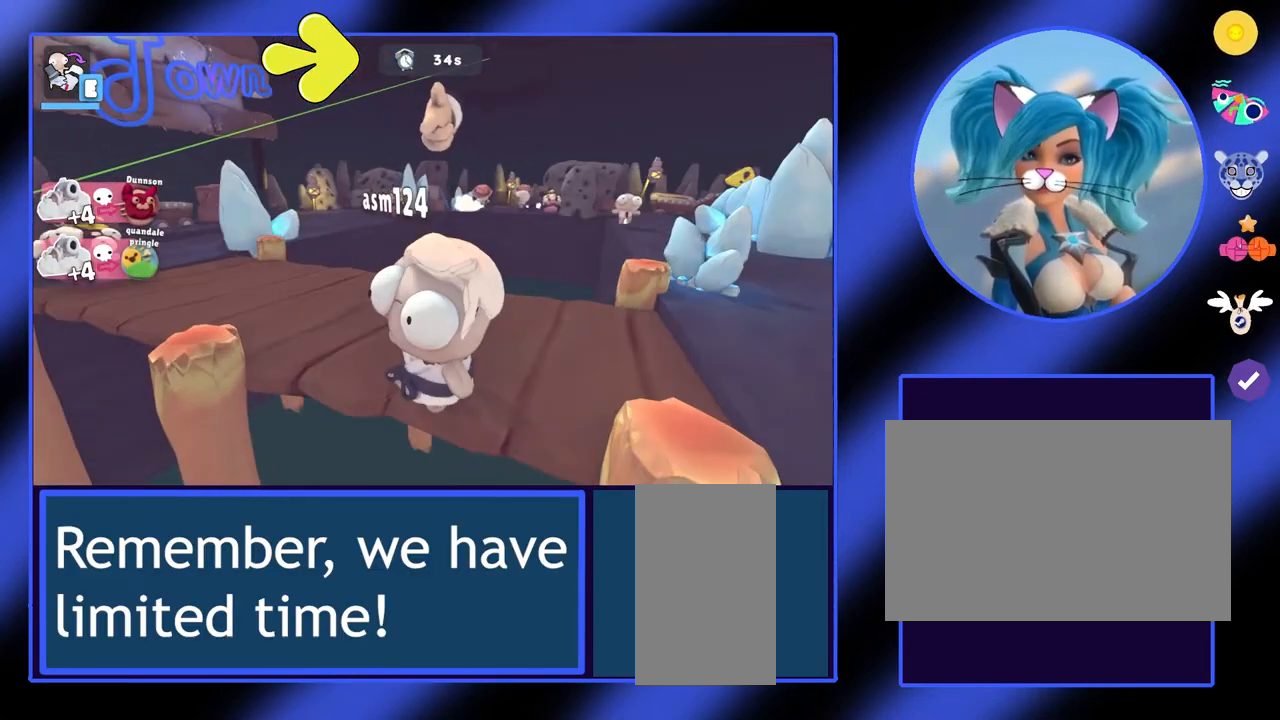
{"keys": ["w"], "mouse": [], "events": [[200, "w", "down"]]}
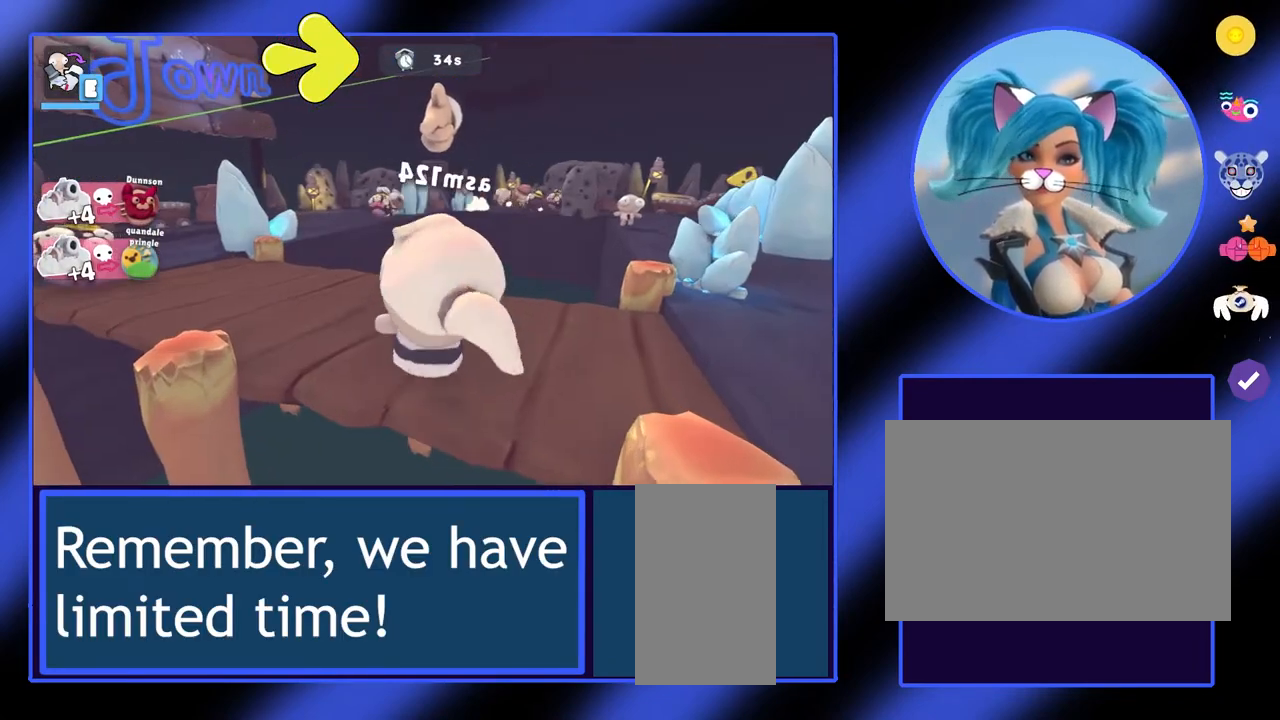
{"keys": ["w"], "mouse": [], "events": []}
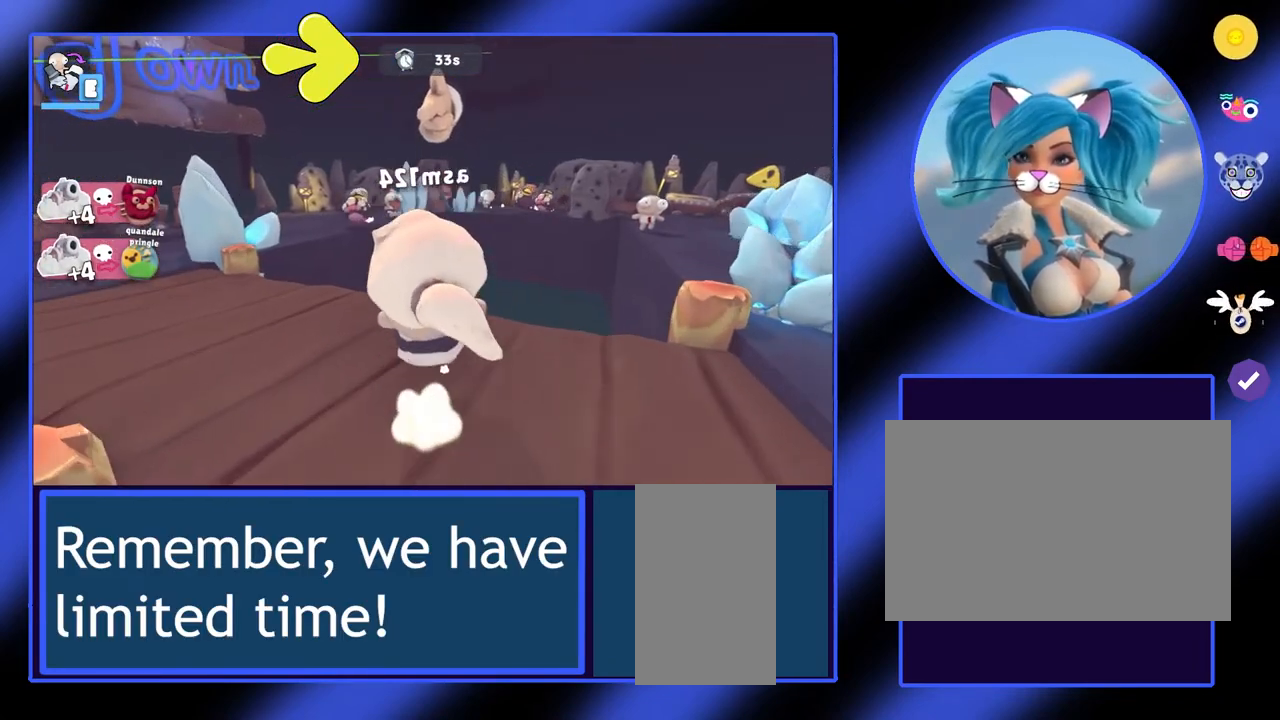
{"keys": ["w"], "mouse": [], "events": []}
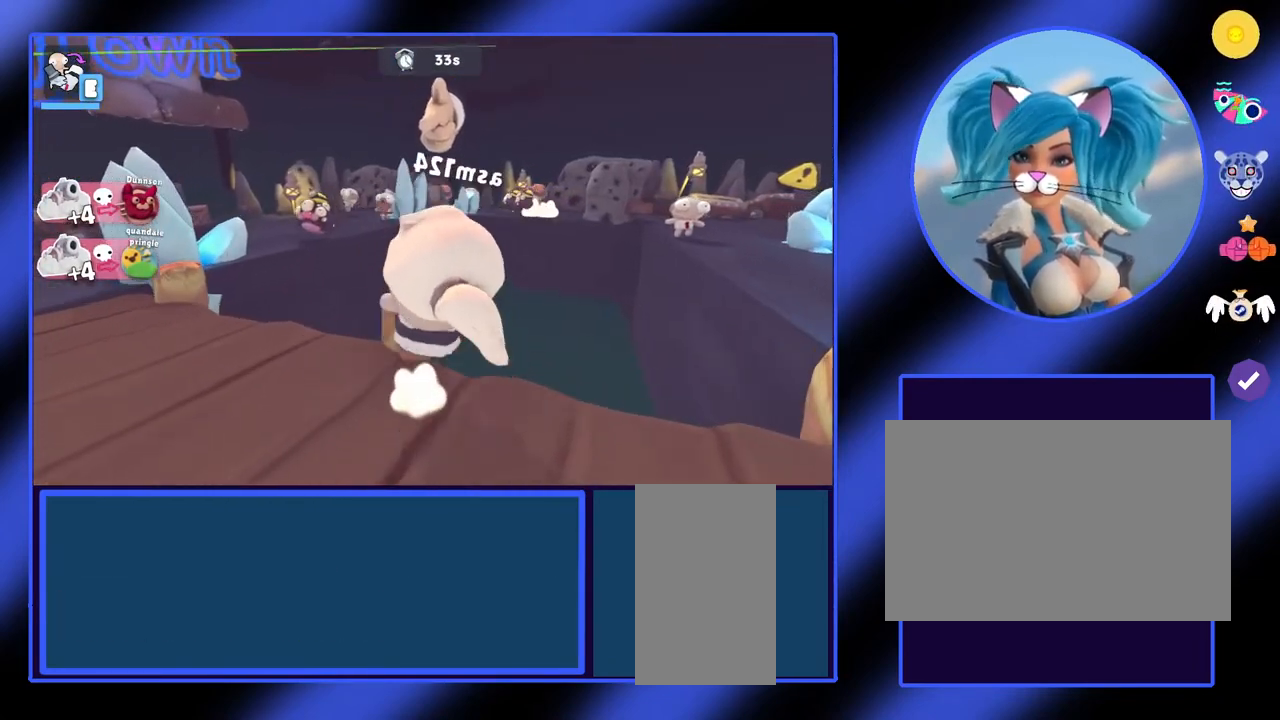
{"keys": ["w"], "mouse": [], "events": []}
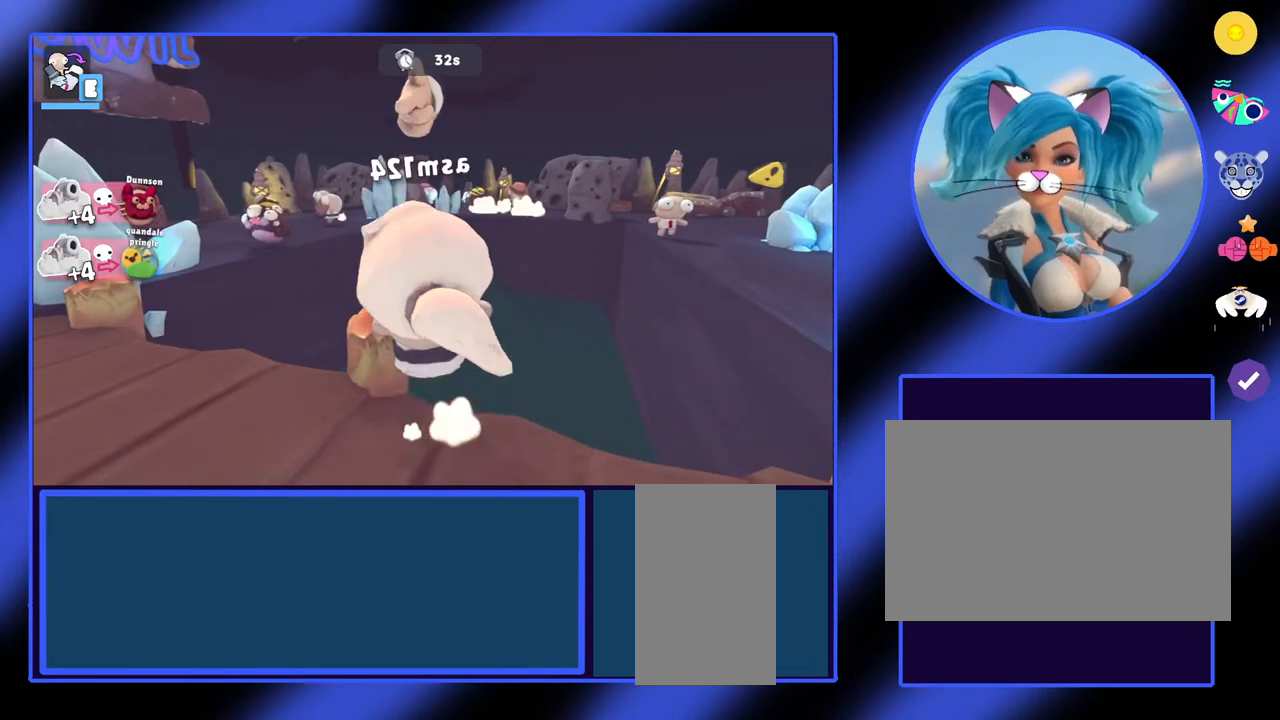
{"keys": ["w"], "mouse": [], "events": []}
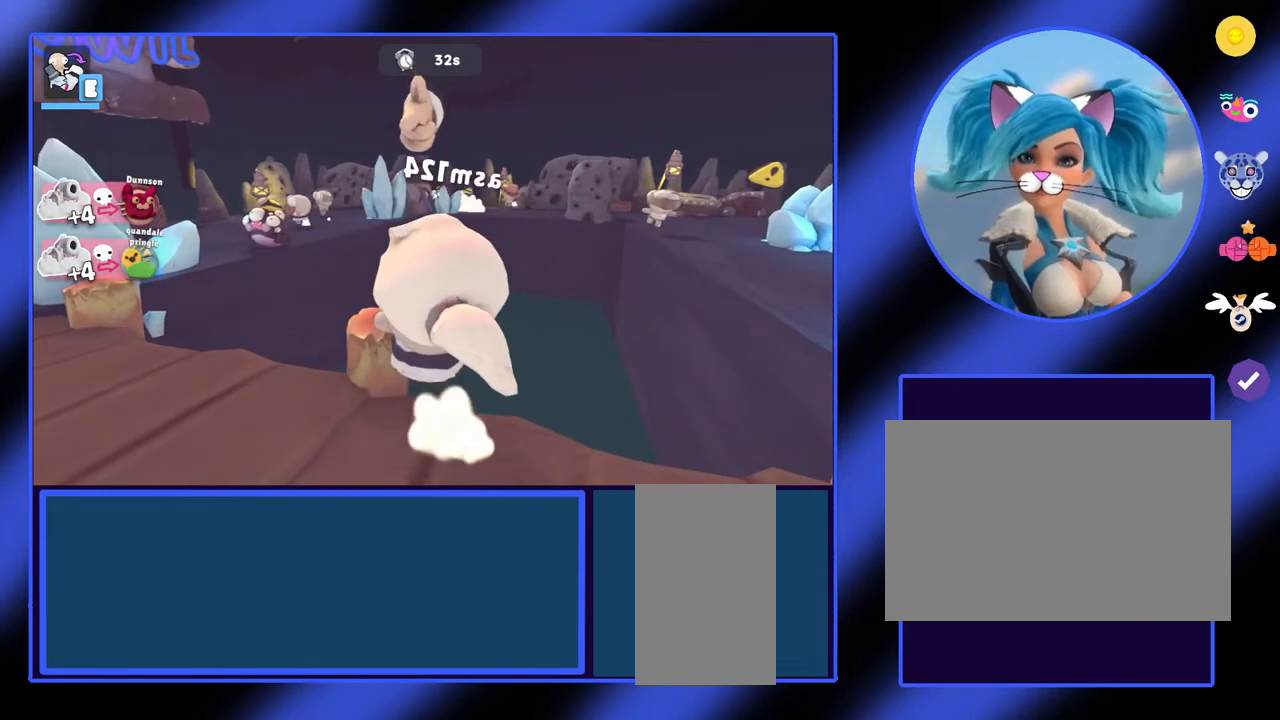
{"keys": [], "mouse": [], "events": [[400, "w", "up"]]}
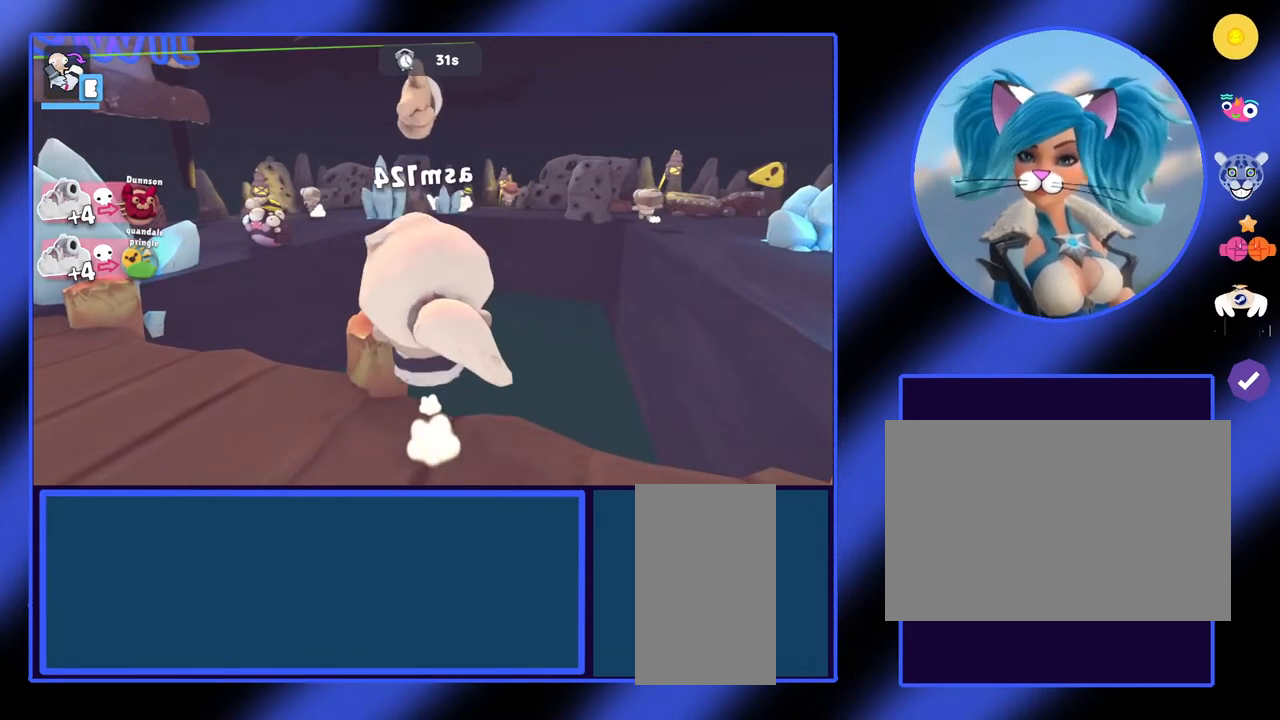
{"keys": [], "mouse": [], "events": []}
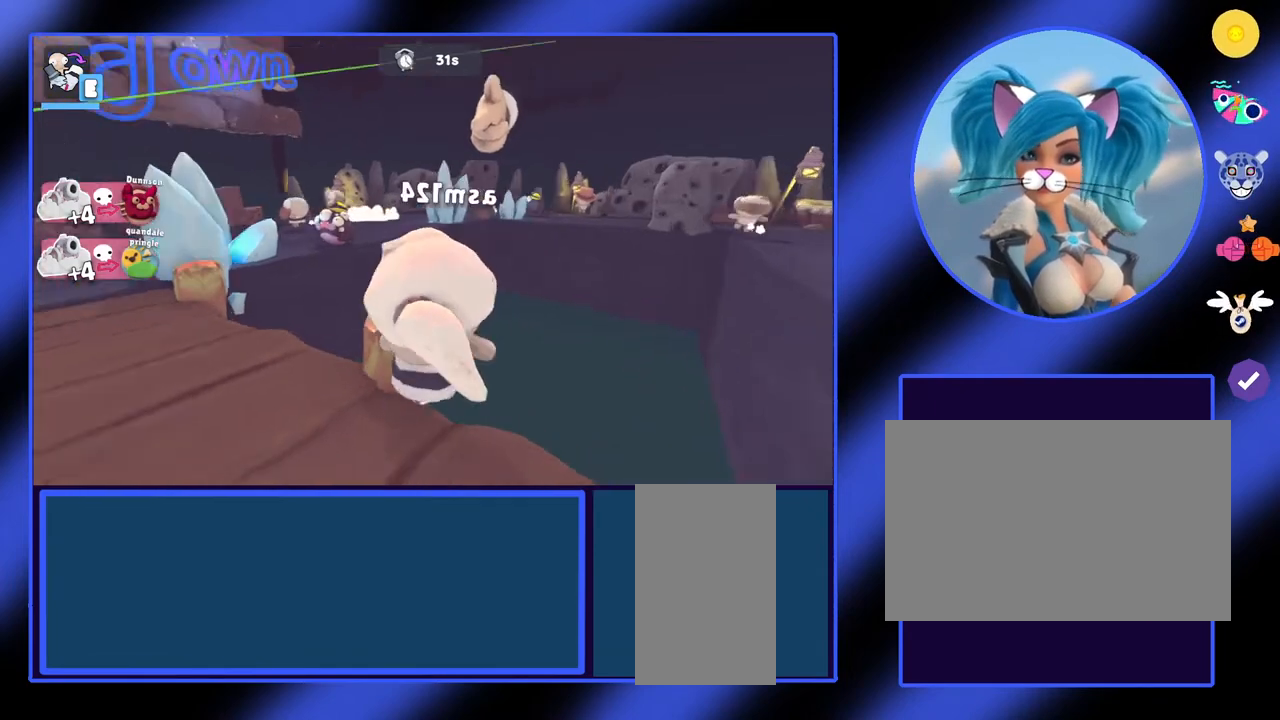
{"keys": [], "mouse": [], "events": []}
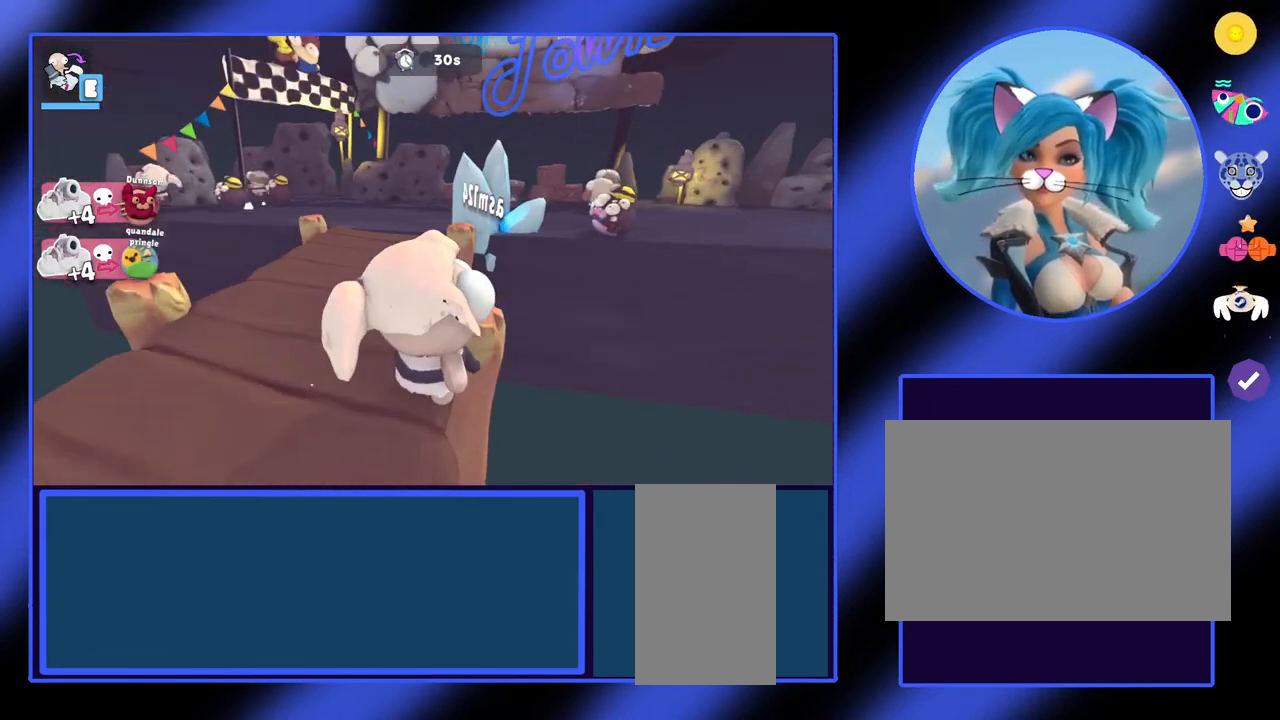
{"keys": [], "mouse": [], "events": []}
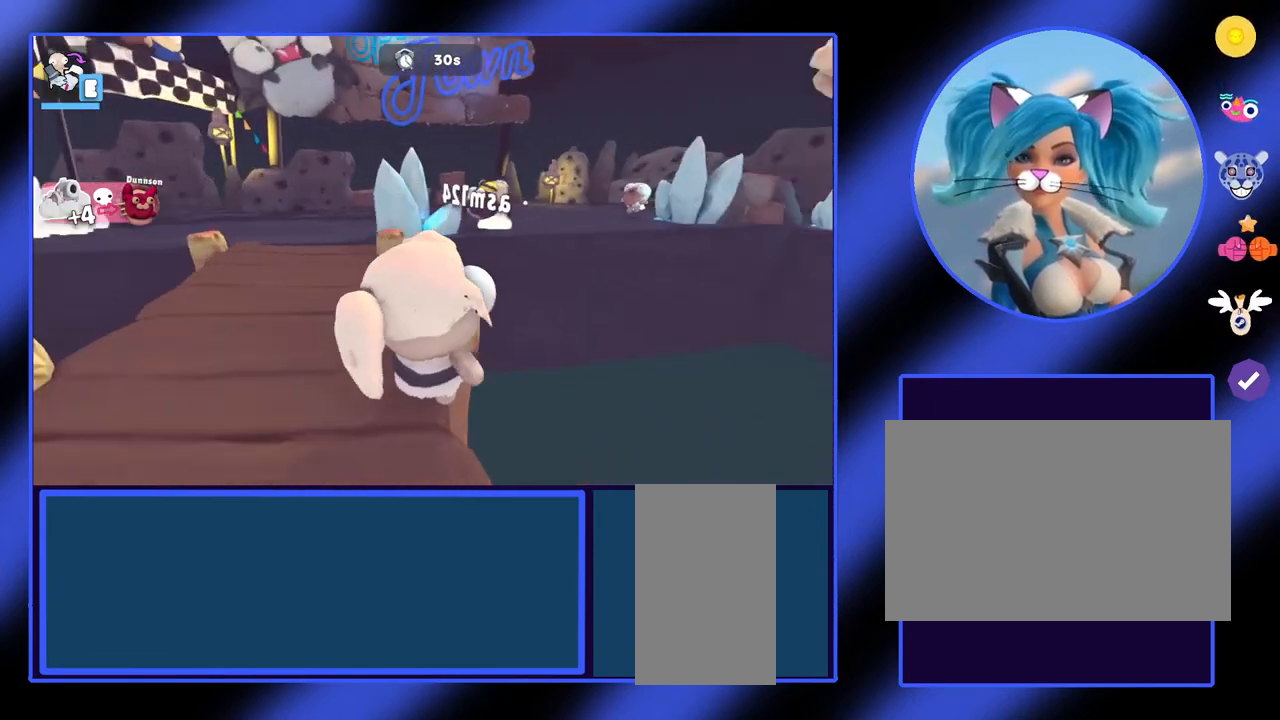
{"keys": [], "mouse": [], "events": []}
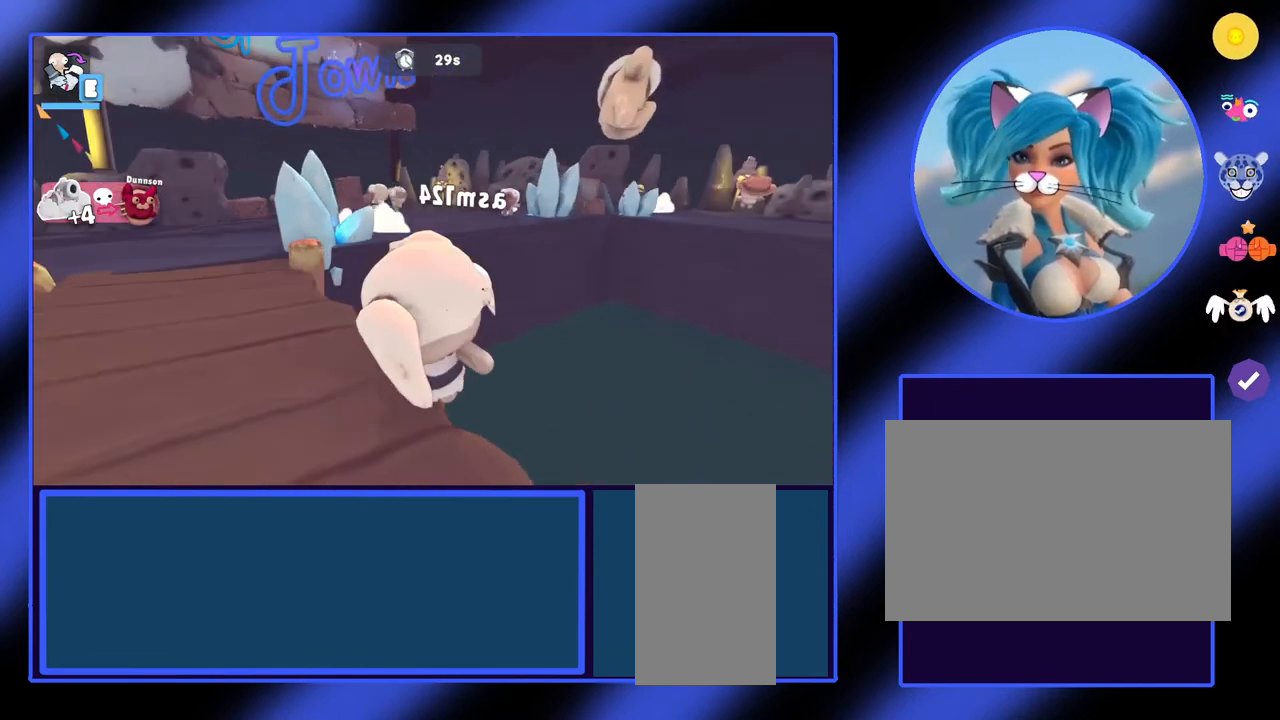
{"keys": [], "mouse": [], "events": []}
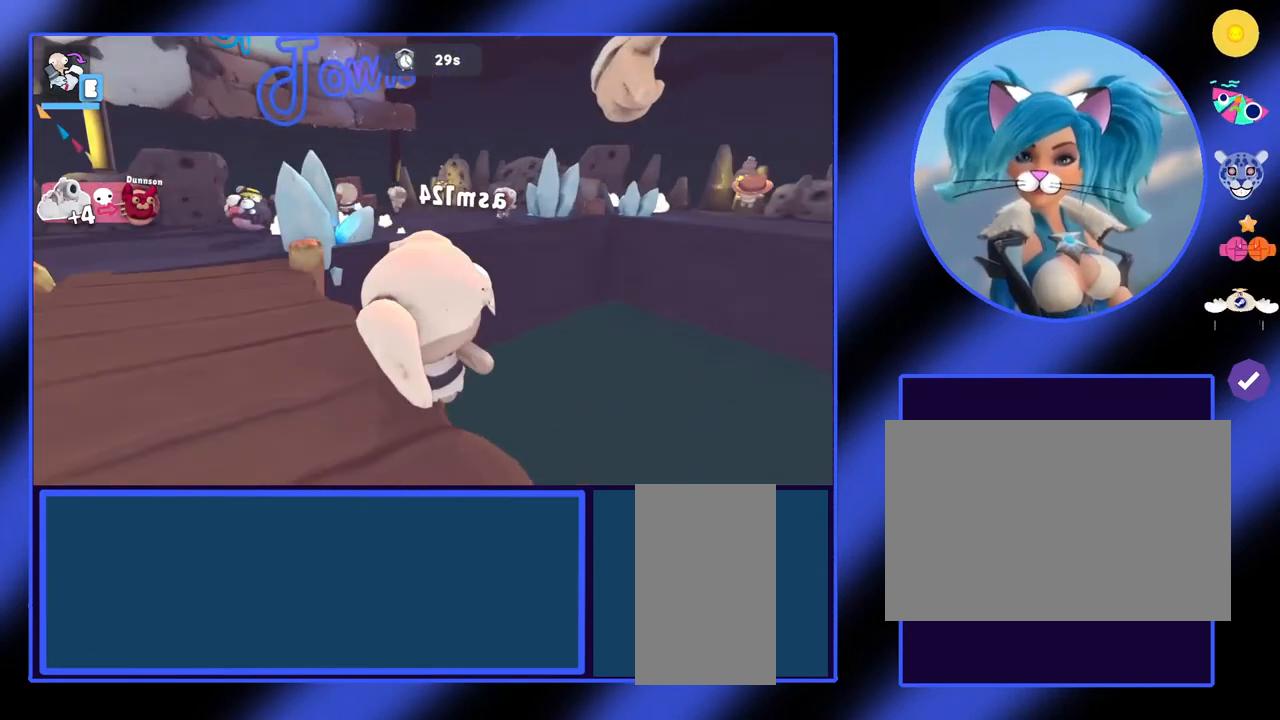
{"keys": ["a"], "mouse": [], "events": [[233, "a", "down"]]}
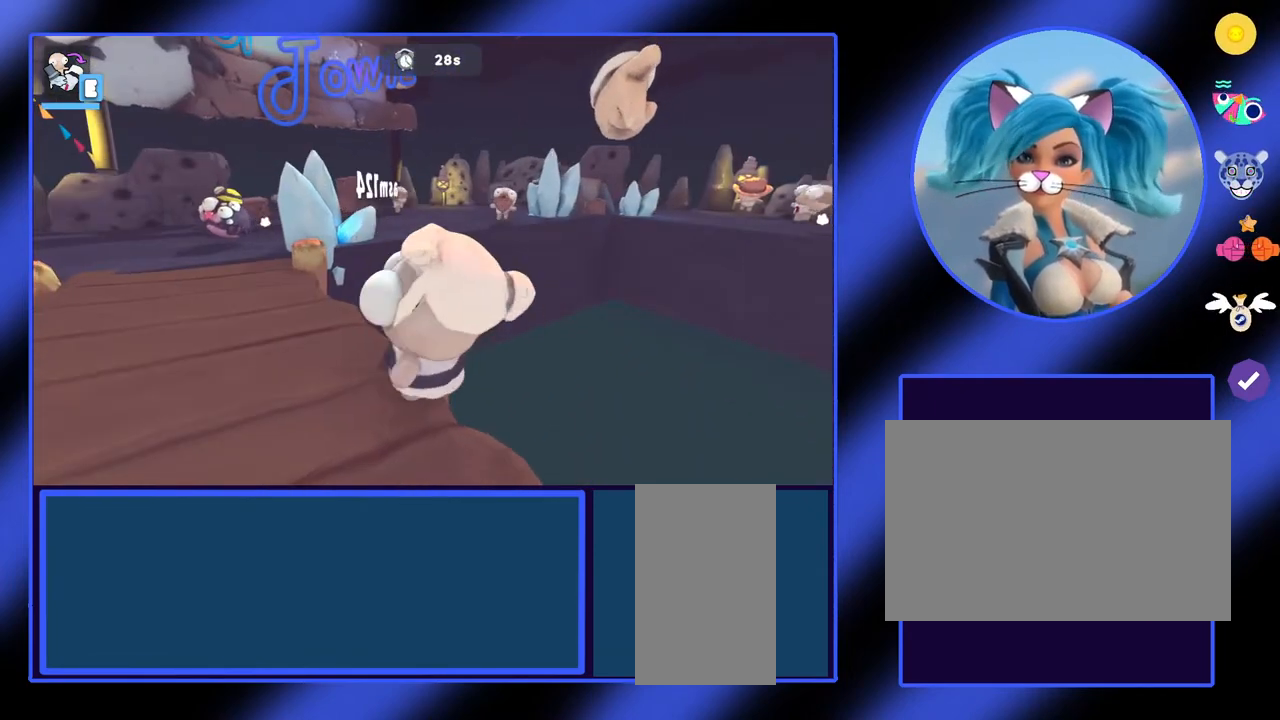
{"keys": [], "mouse": [], "events": [[333, "a", "up"]]}
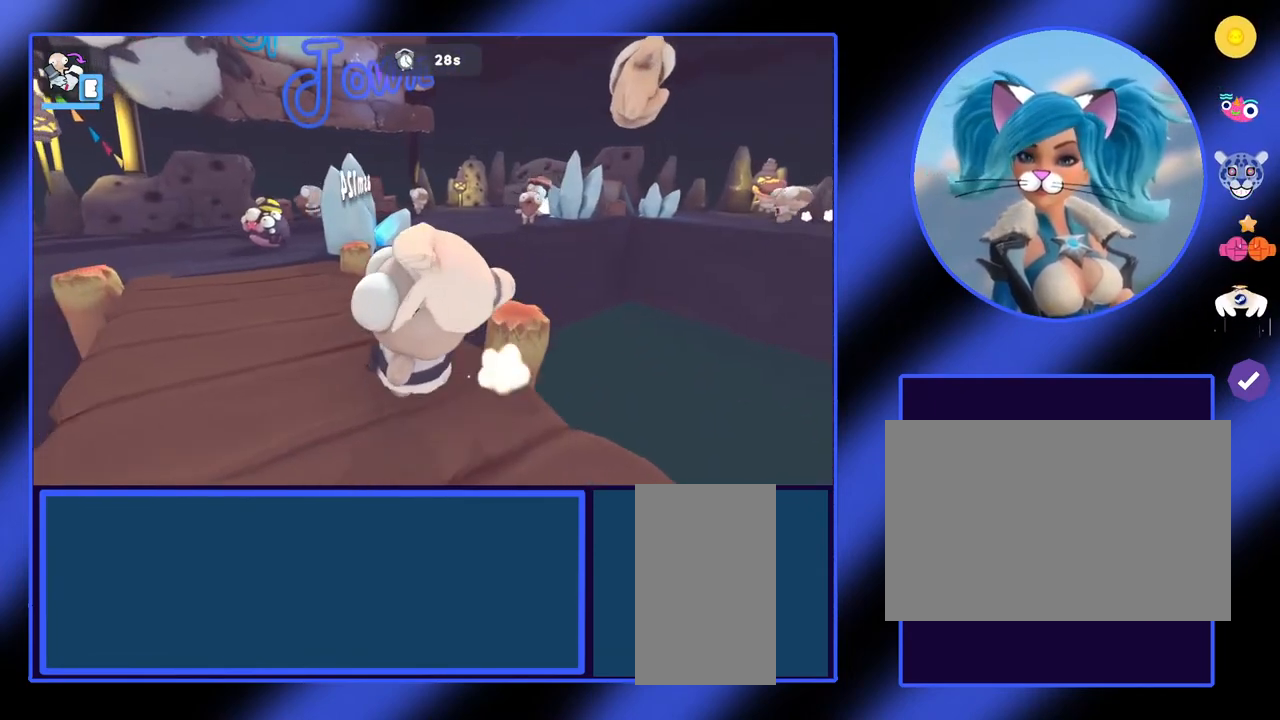
{"keys": [], "mouse": [], "events": []}
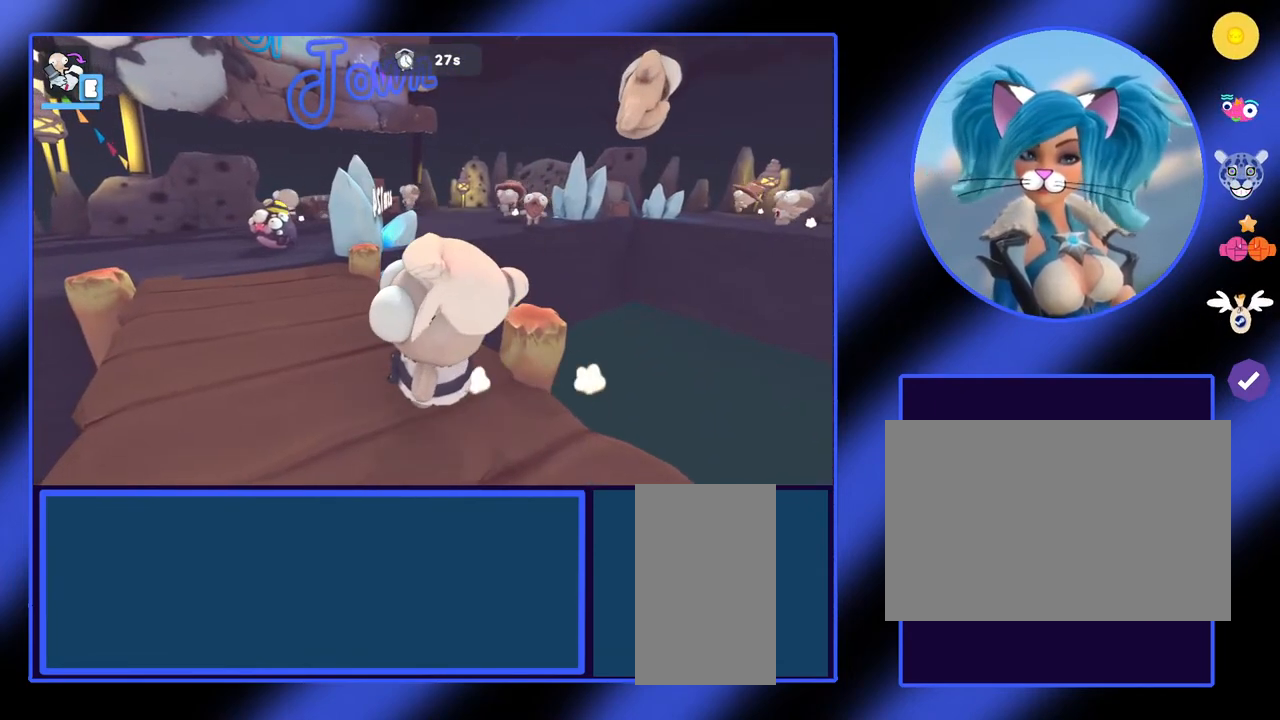
{"keys": [], "mouse": [], "events": []}
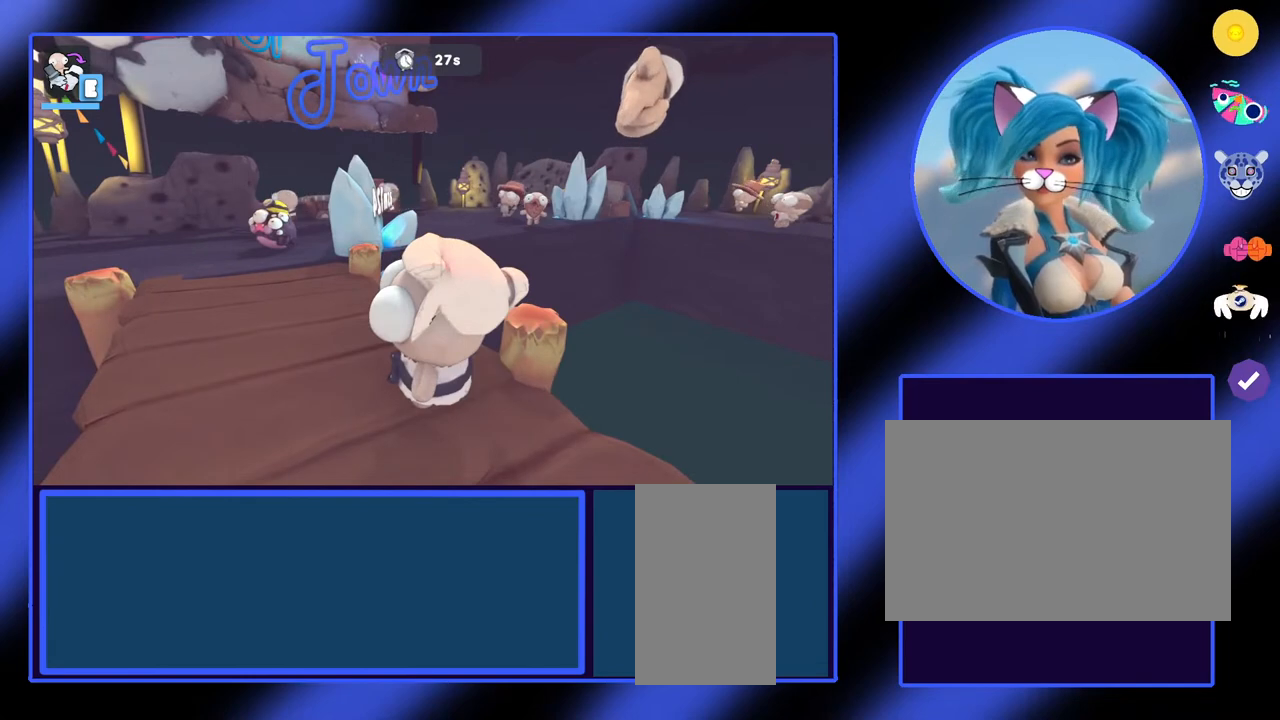
{"keys": [], "mouse": [], "events": []}
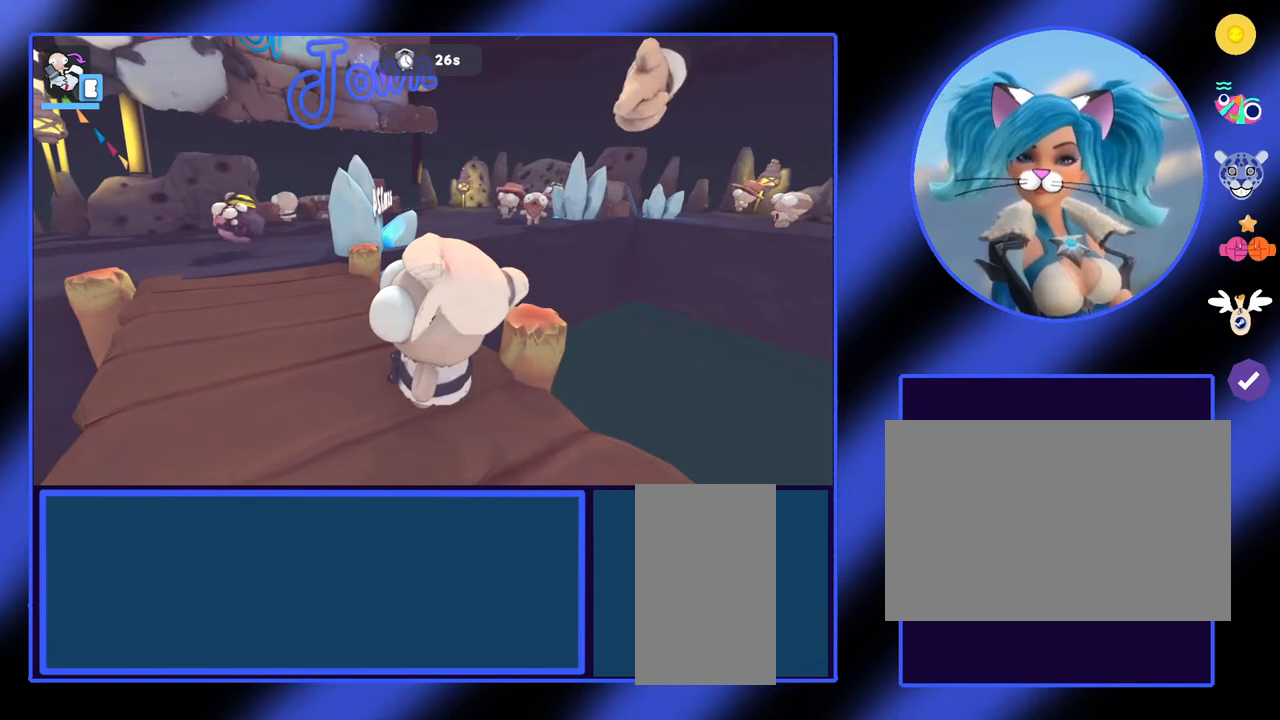
{"keys": [], "mouse": [], "events": []}
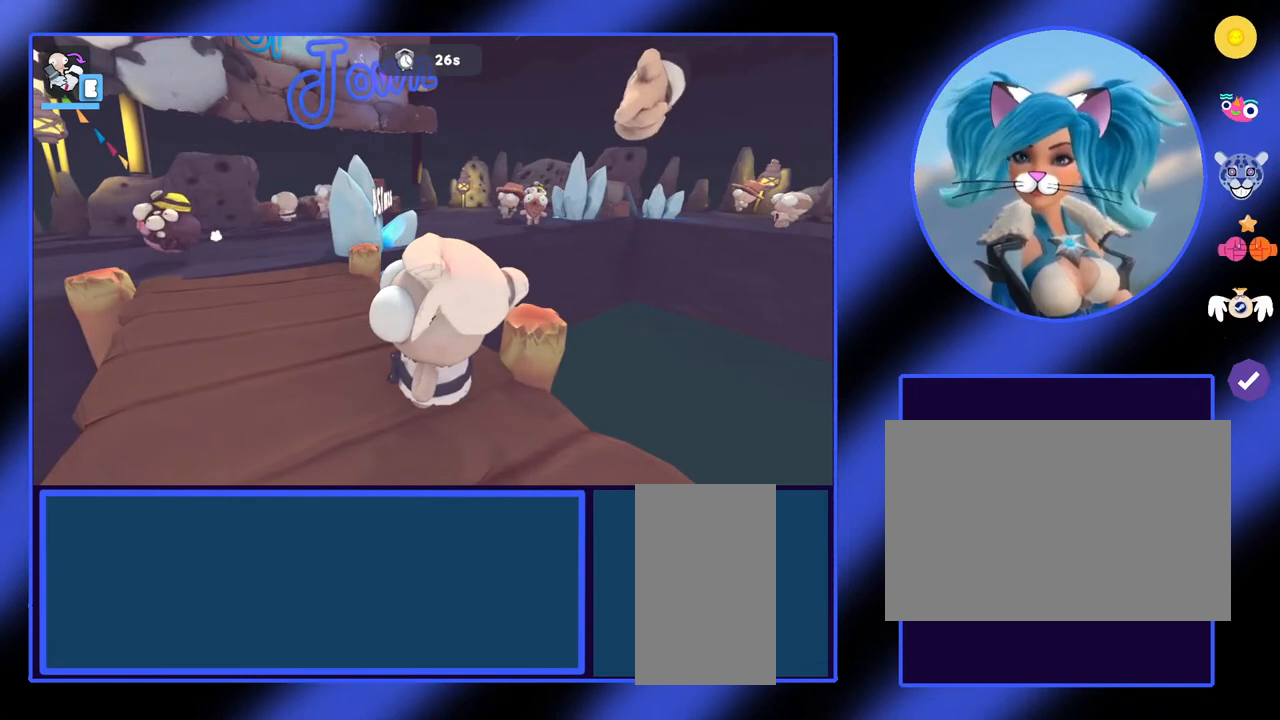
{"keys": [], "mouse": [], "events": []}
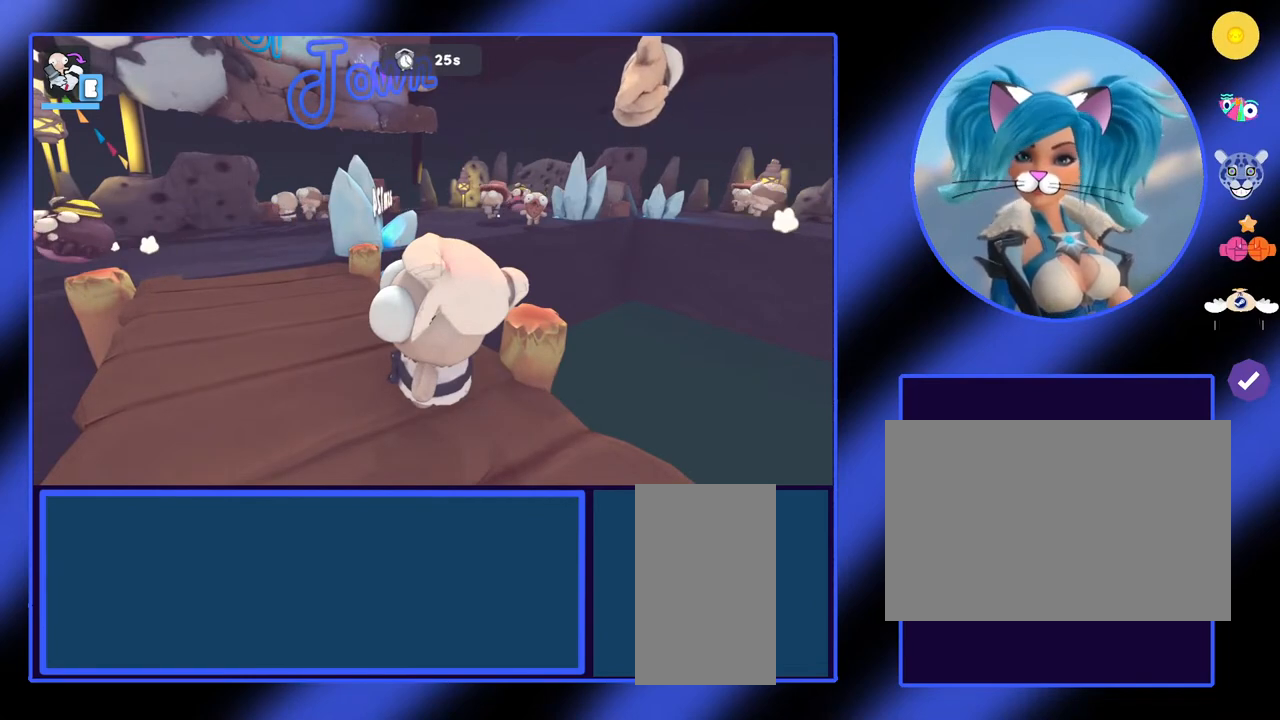
{"keys": ["s"], "mouse": [], "events": [[33, "s", "down"]]}